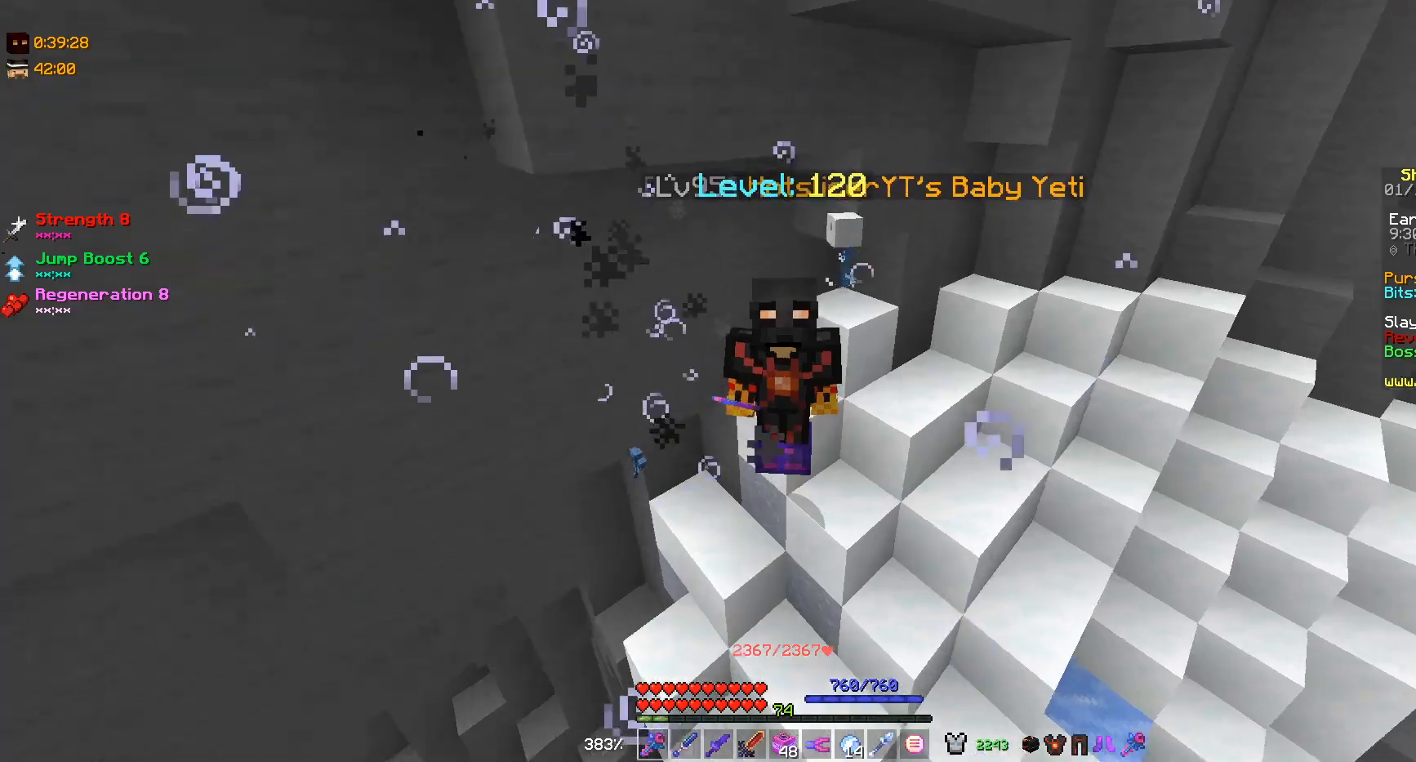
Gameplay with keyboard and mouse; each line is a JSON object with the keys and mouse buttons held at the frame after it. "events" lists presses ("down") and releases ("up") of "a", "d", "s", "w", "mouse_left" and "mouse_right" between this image and that frame as [ms after this image, input, new state], when the widget could be followed in between. "mouse_left", "mouse_right" = the "left", "right" buttons of the "mouse" list. No other keys are recorded. Fast repeated clicks can show as one long hold. Mouse movement is not recorded.
{"keys": [], "mouse": [], "events": []}
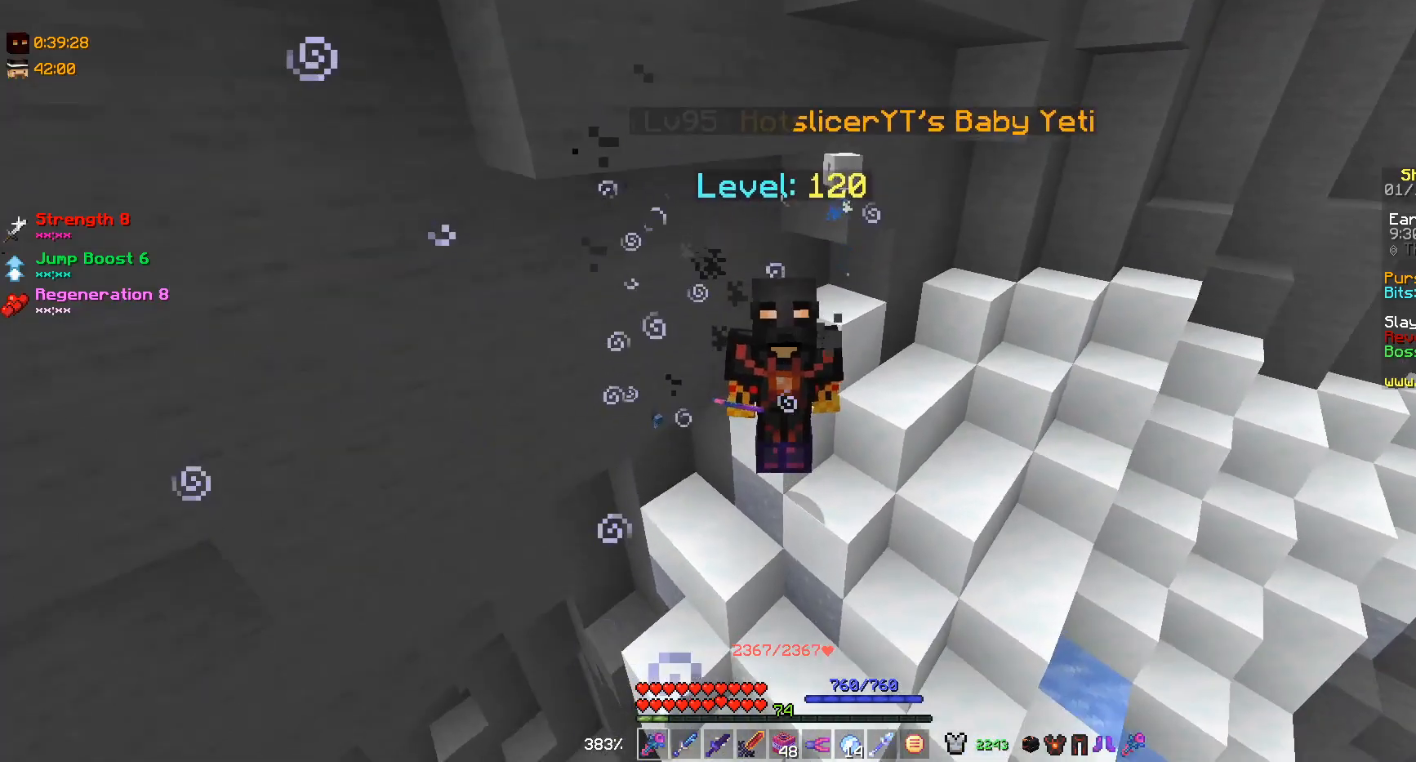
{"keys": [], "mouse": [], "events": []}
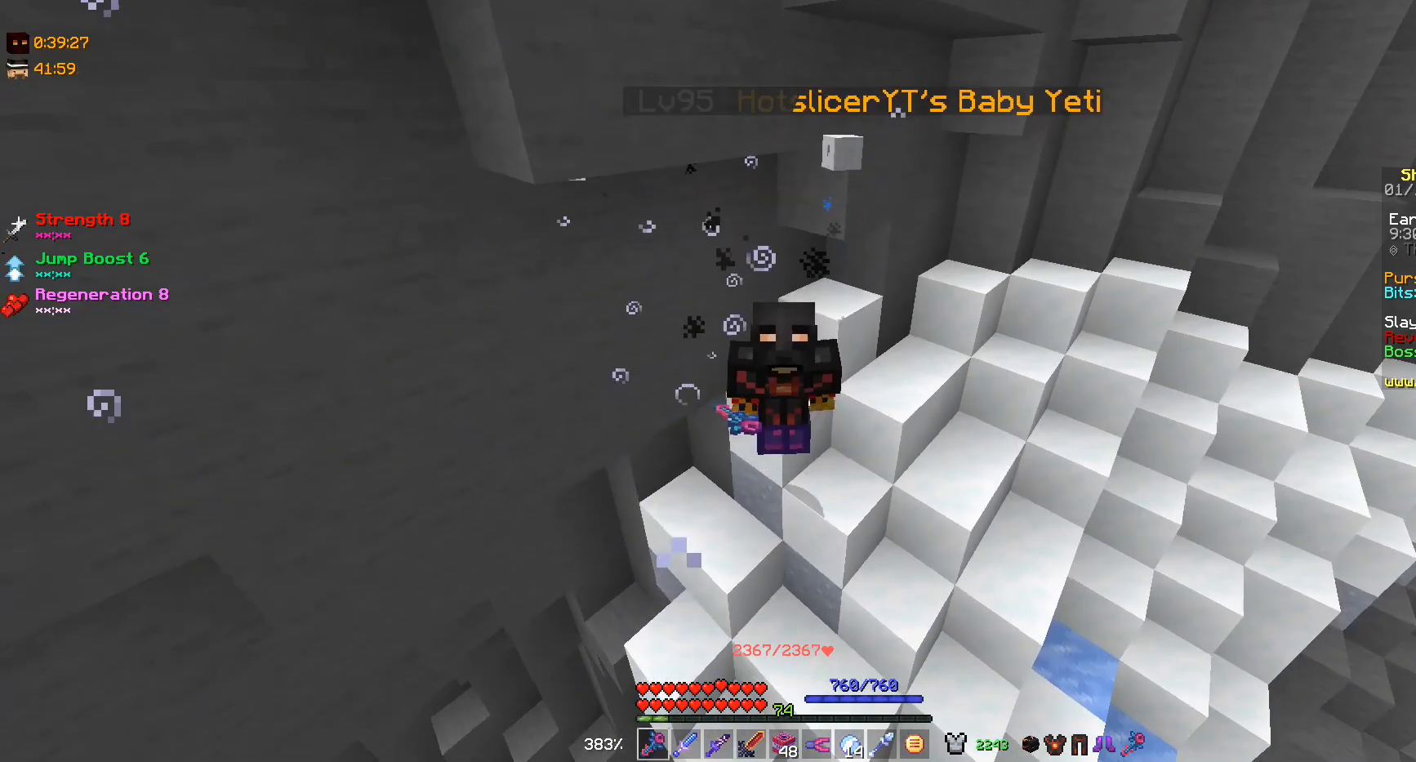
{"keys": [], "mouse": [], "events": []}
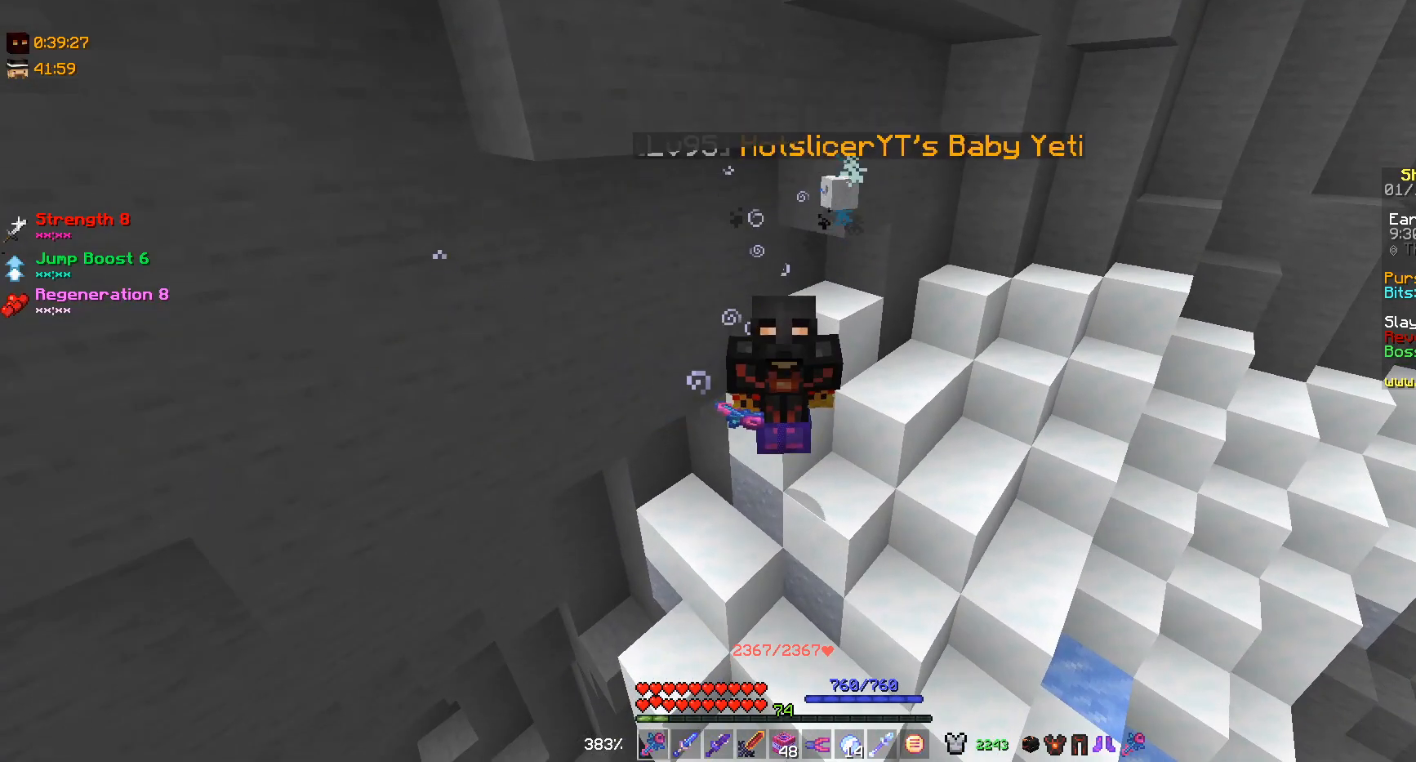
{"keys": ["w"], "mouse": [], "events": [[67, "w", "down"]]}
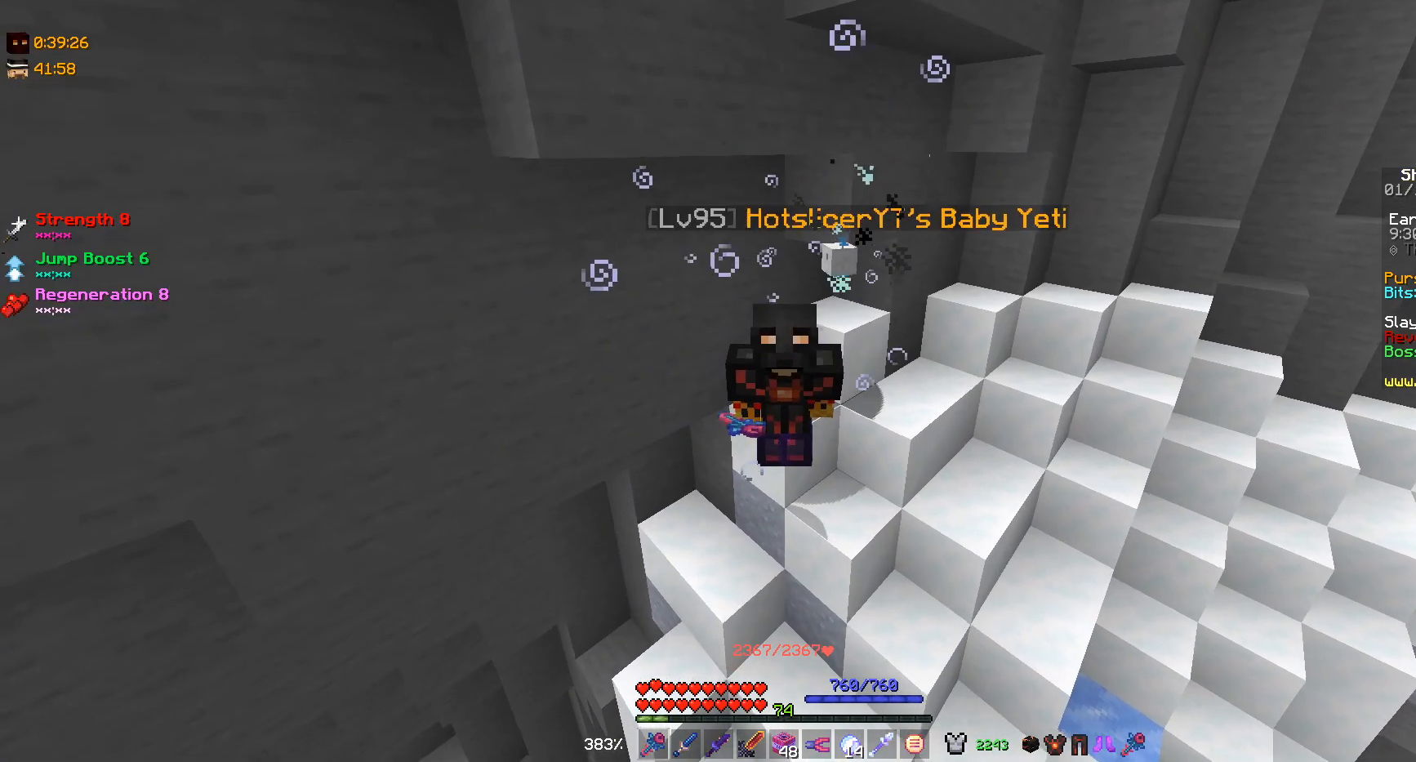
{"keys": [], "mouse": [], "events": [[67, "w", "up"]]}
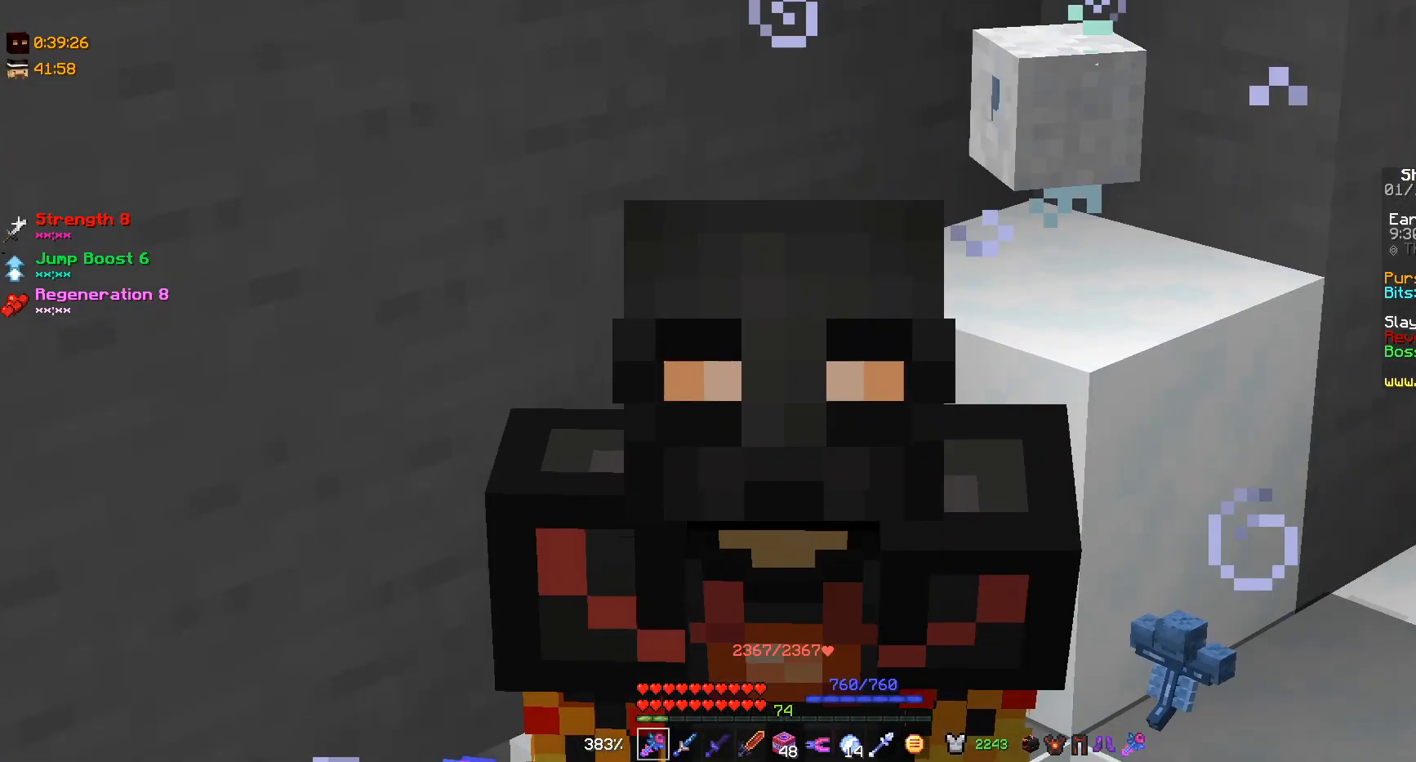
{"keys": [], "mouse": [], "events": []}
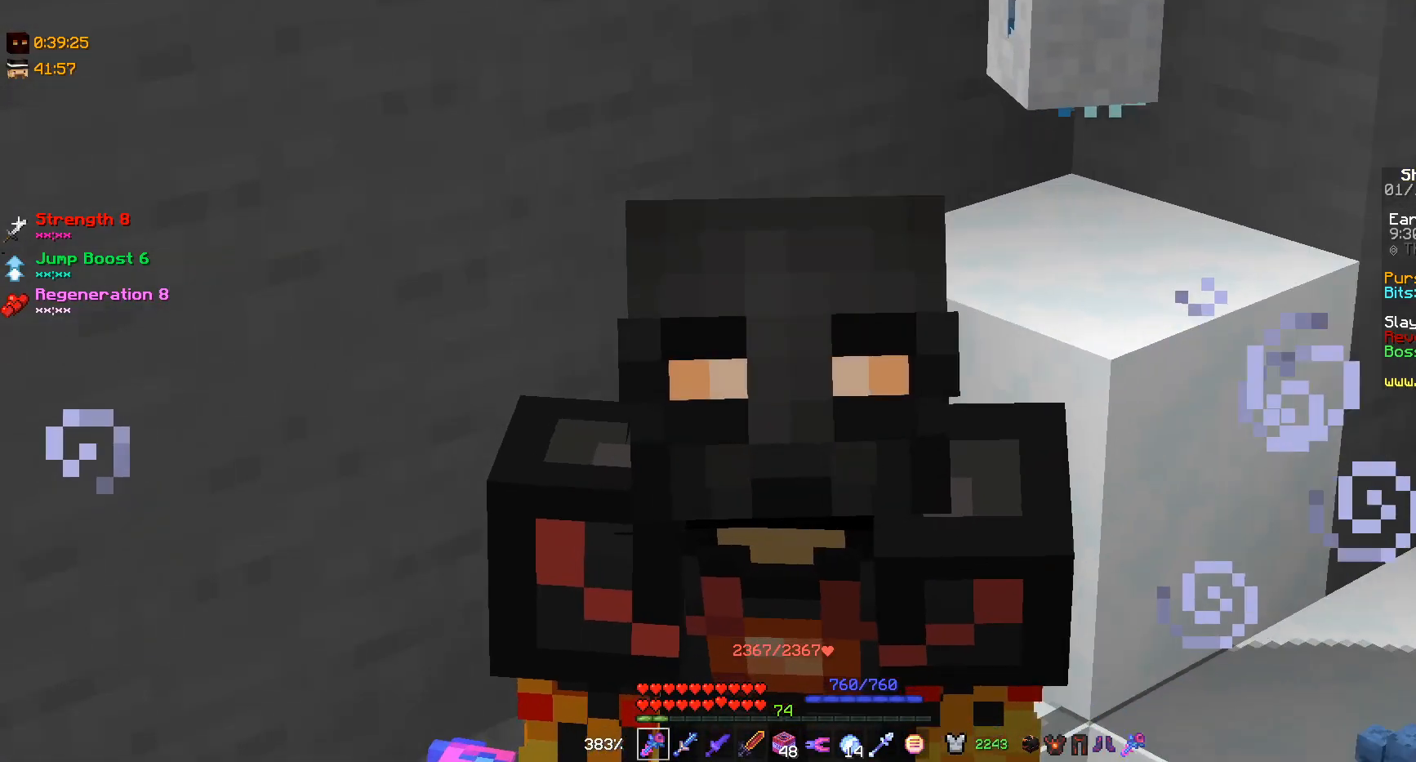
{"keys": [], "mouse": [], "events": []}
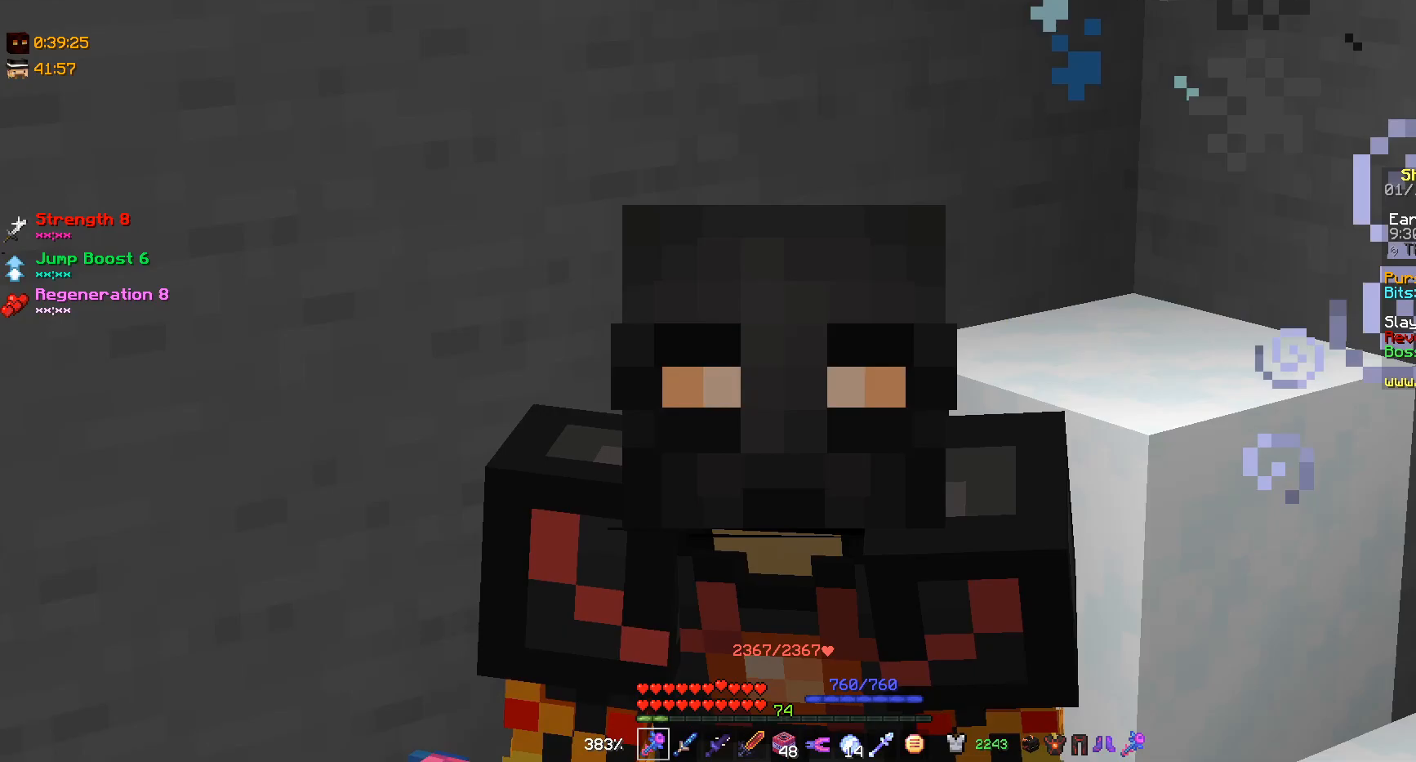
{"keys": [], "mouse": [], "events": []}